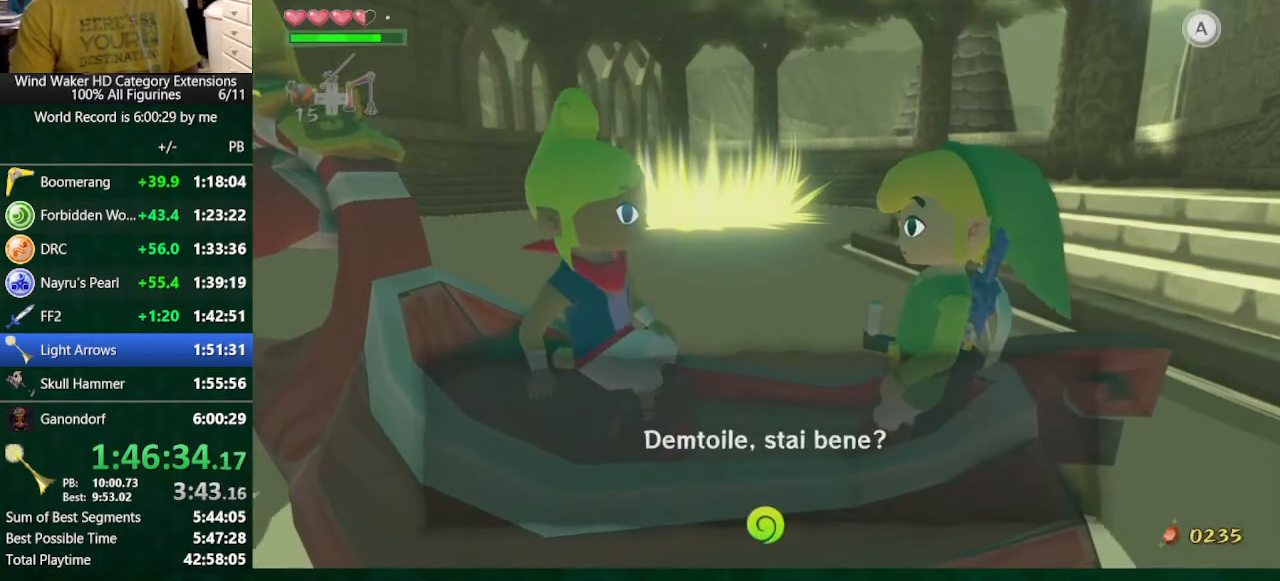
Gameplay with a controller (Nintendo layout); each line is a JSON object with the inputs held at the frame after it. "button_events" lists button changes between this image and that frame as [ms after this image, input, new state], when the widget could be followed in between (sticks are given only as held states). Not read: L3 R3 TOUCHPAD.
{"buttons": ["A"], "left_stick": "center", "right_stick": "center", "button_events": [[33, "B", "down"], [133, "B", "up"], [367, "B", "down"], [433, "B", "up"], [467, "A", "down"]]}
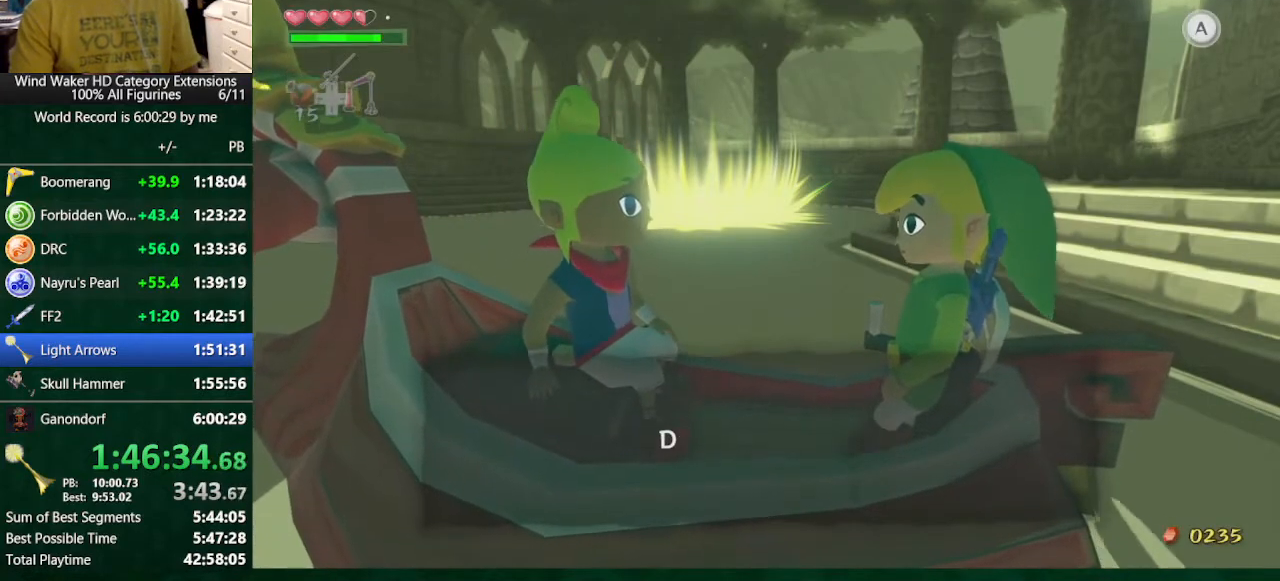
{"buttons": ["B"], "left_stick": "center", "right_stick": "center", "button_events": [[33, "A", "up"], [133, "A", "down"], [200, "A", "up"], [200, "B", "down"], [300, "A", "down"], [300, "B", "up"], [500, "A", "up"], [500, "B", "down"]]}
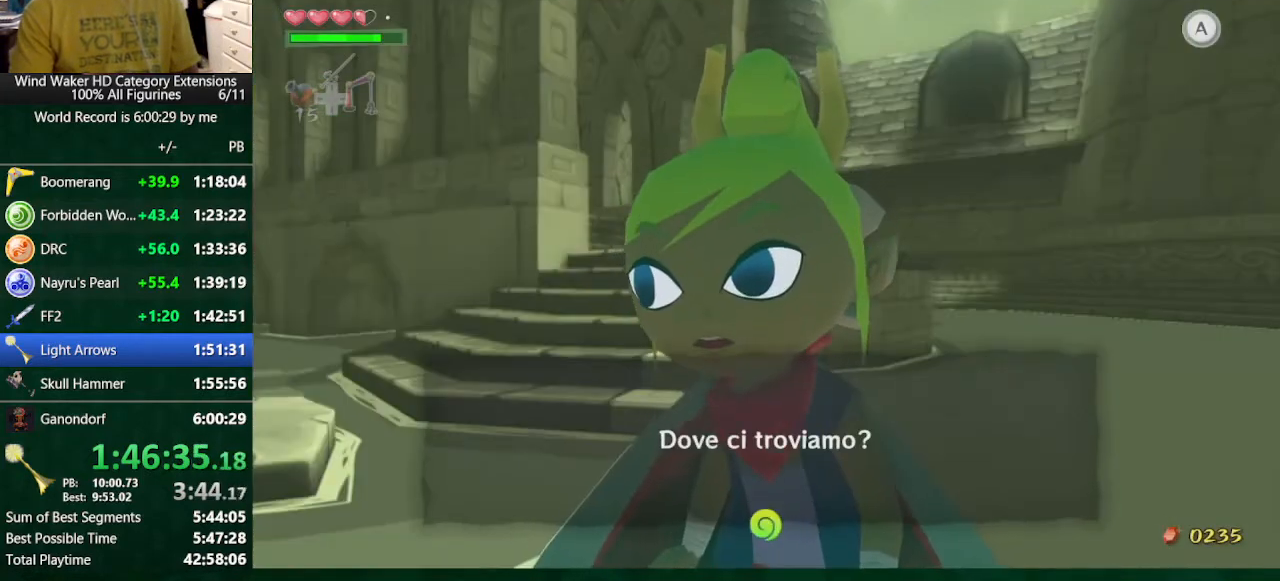
{"buttons": [], "left_stick": "center", "right_stick": "center", "button_events": [[133, "B", "up"], [167, "A", "down"], [233, "A", "up"], [233, "B", "down"], [333, "A", "down"], [333, "B", "up"], [433, "A", "up"]]}
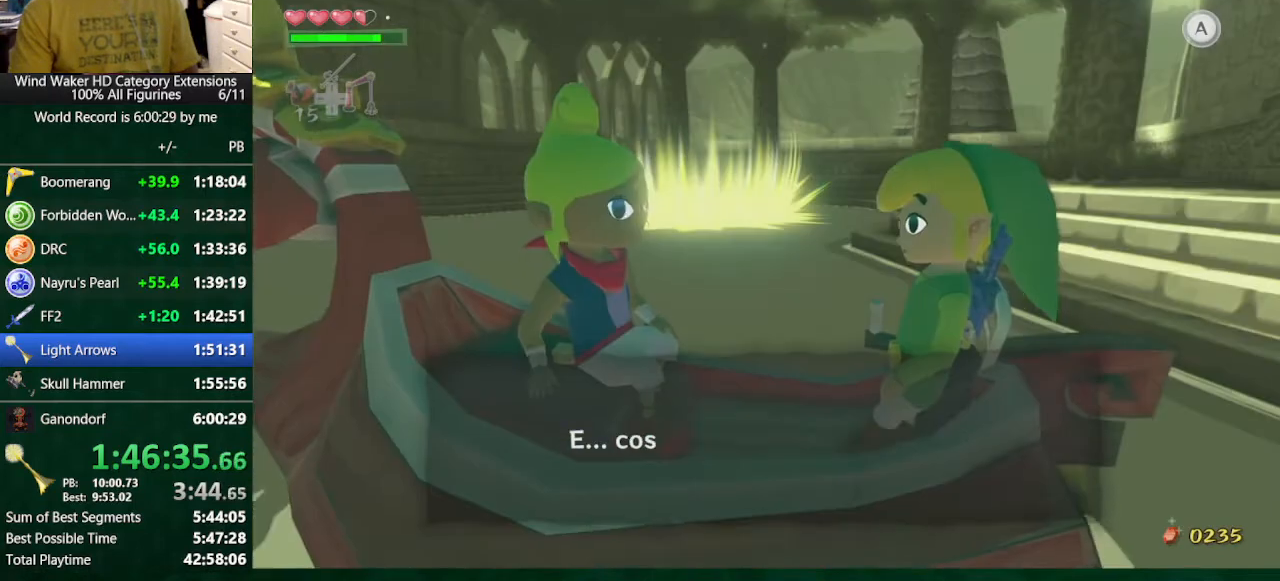
{"buttons": ["B"], "left_stick": "center", "right_stick": "center", "button_events": [[100, "B", "down"], [267, "A", "down"], [267, "B", "up"], [367, "A", "up"], [467, "B", "down"]]}
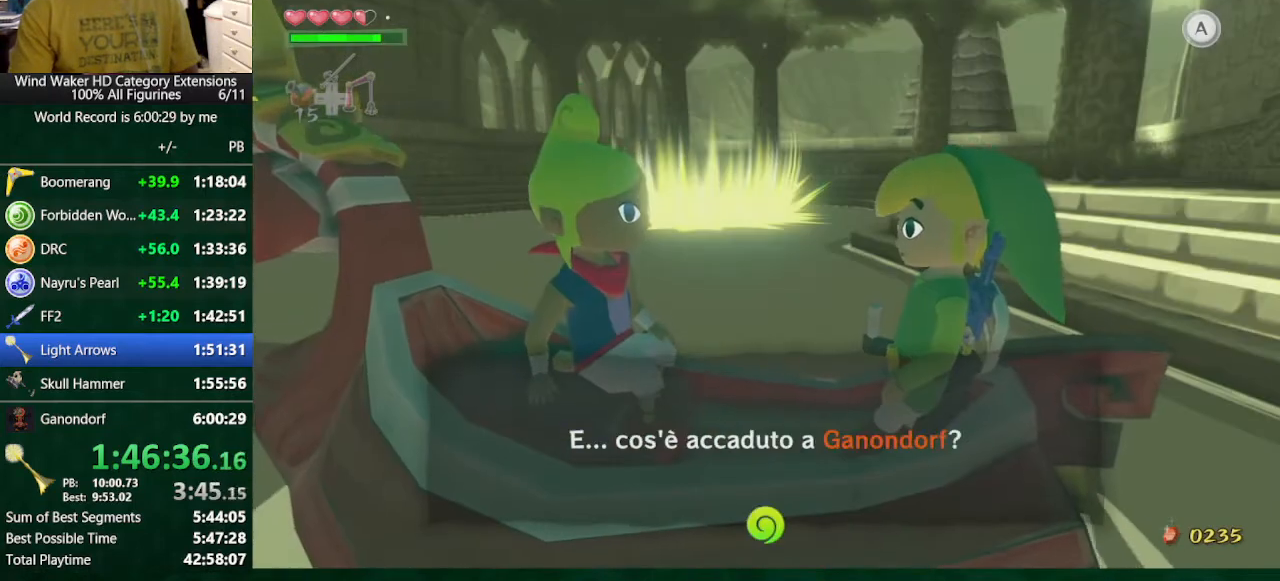
{"buttons": [], "left_stick": "center", "right_stick": "center", "button_events": [[33, "A", "down"], [33, "B", "up"], [133, "A", "up"], [133, "B", "down"], [233, "B", "up"]]}
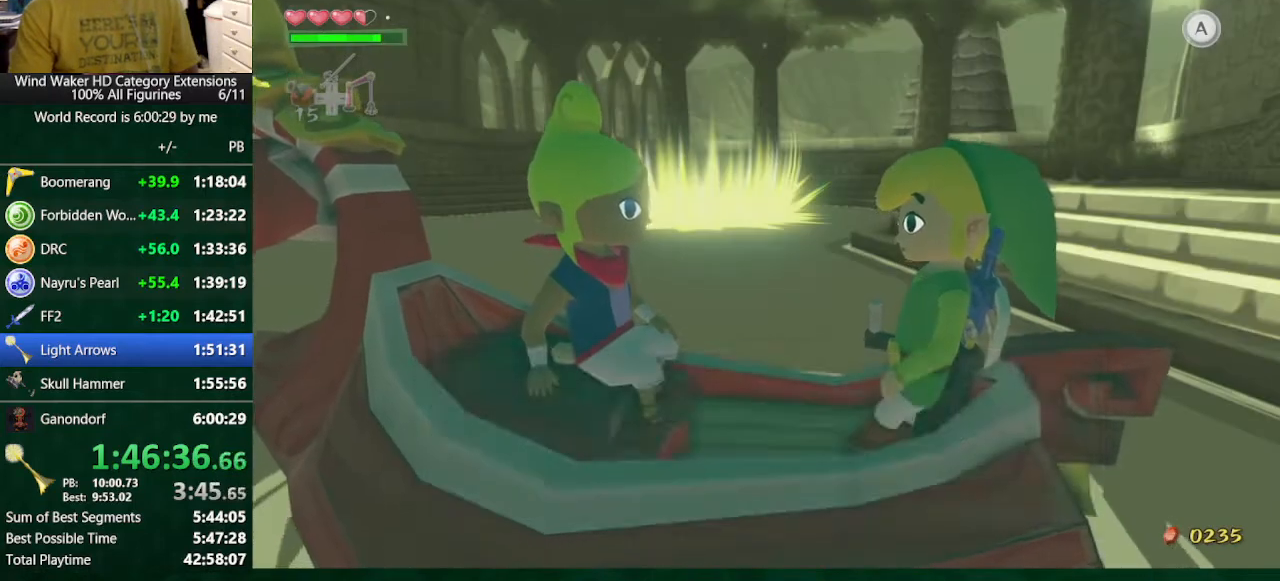
{"buttons": [], "left_stick": "center", "right_stick": "center", "button_events": []}
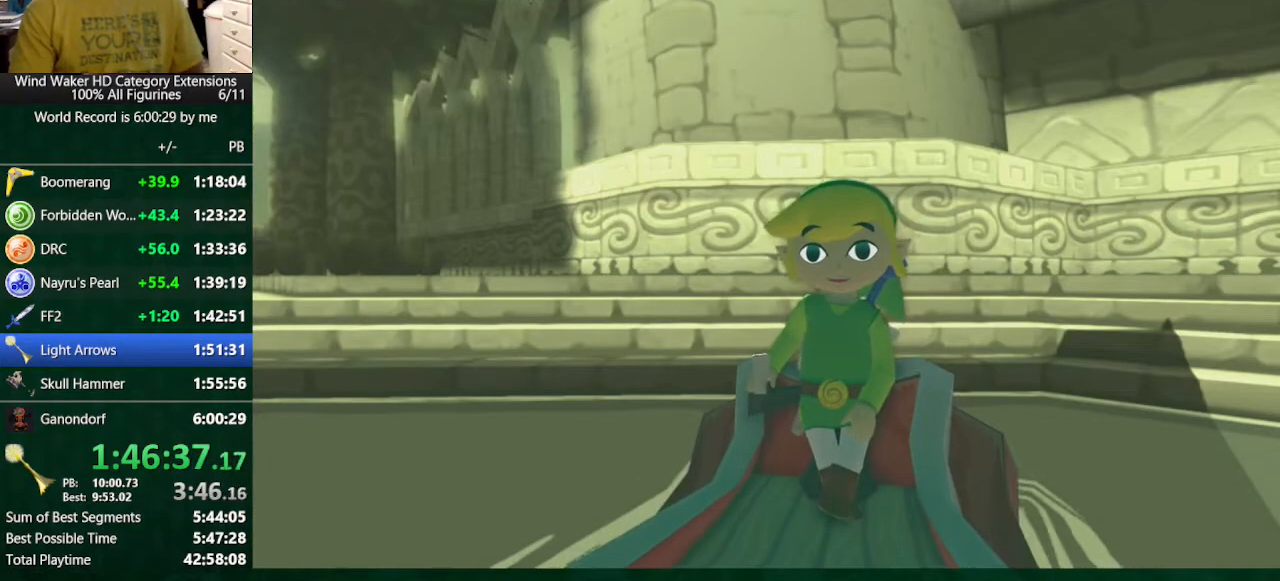
{"buttons": [], "left_stick": "center", "right_stick": "center", "button_events": []}
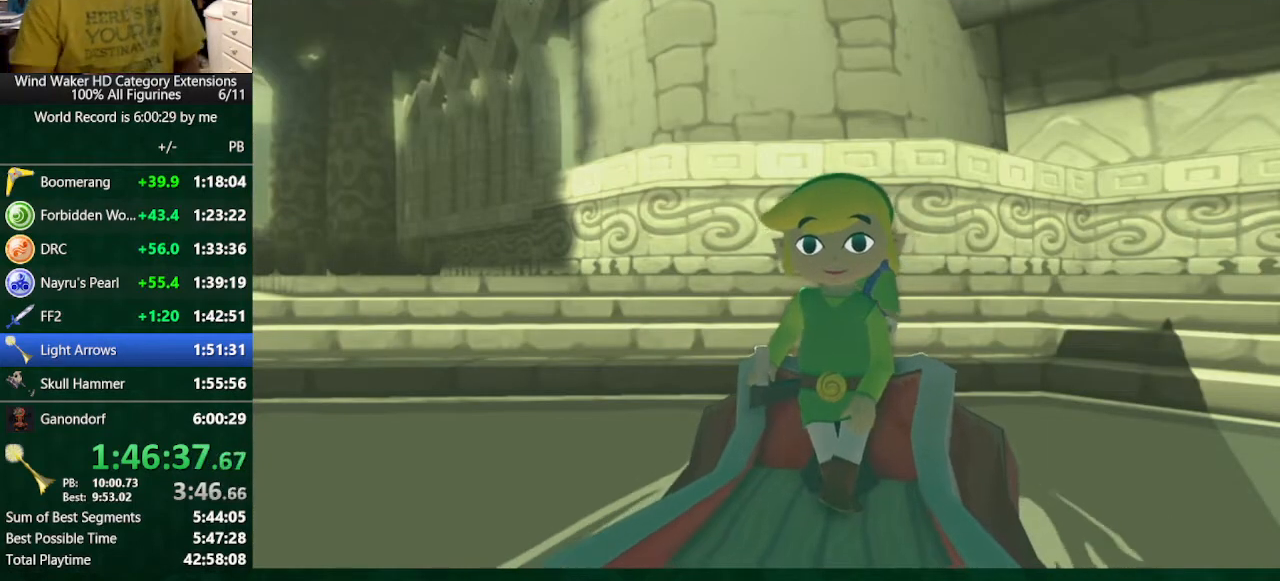
{"buttons": [], "left_stick": "center", "right_stick": "center", "button_events": []}
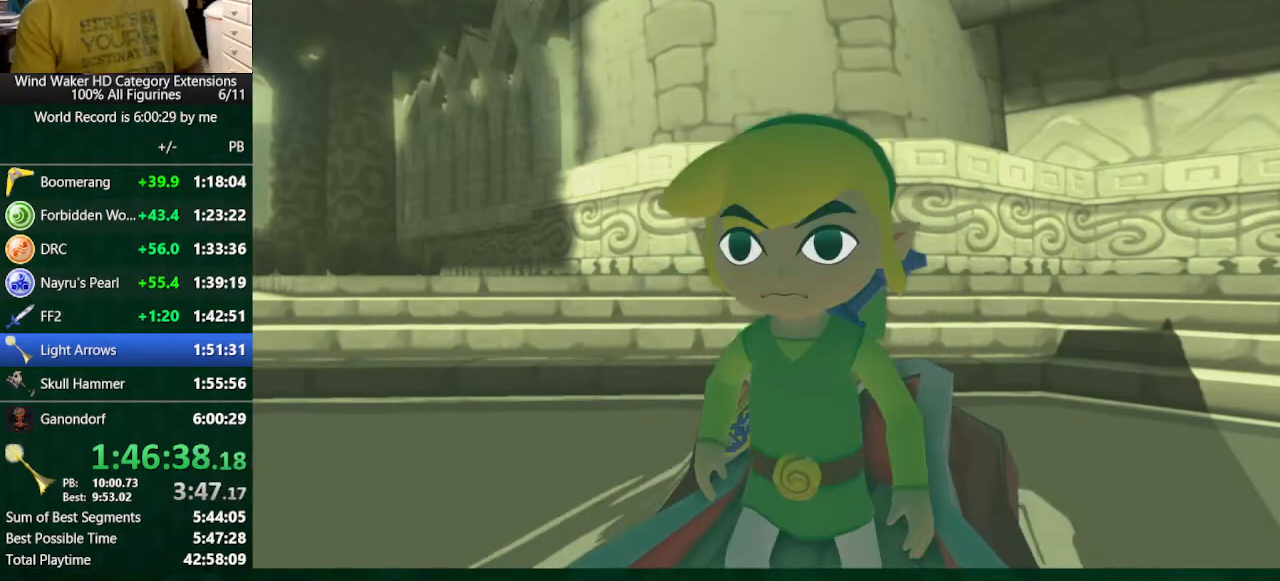
{"buttons": [], "left_stick": "center", "right_stick": "center", "button_events": []}
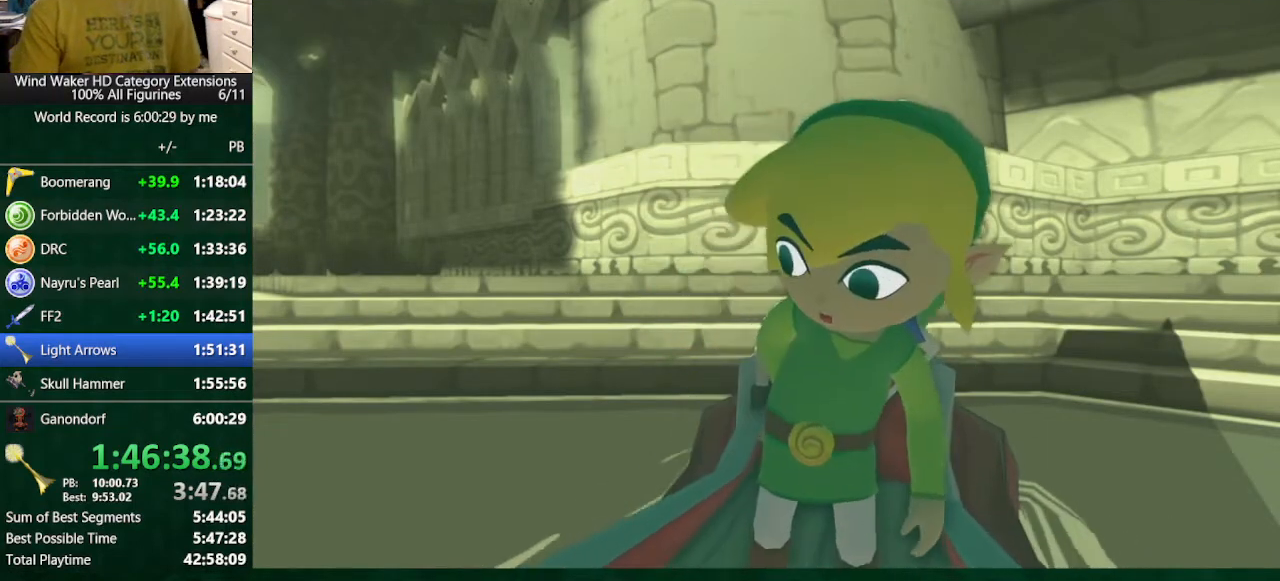
{"buttons": ["B"], "left_stick": "center", "right_stick": "center", "button_events": [[433, "A", "down"], [500, "A", "up"], [500, "B", "down"]]}
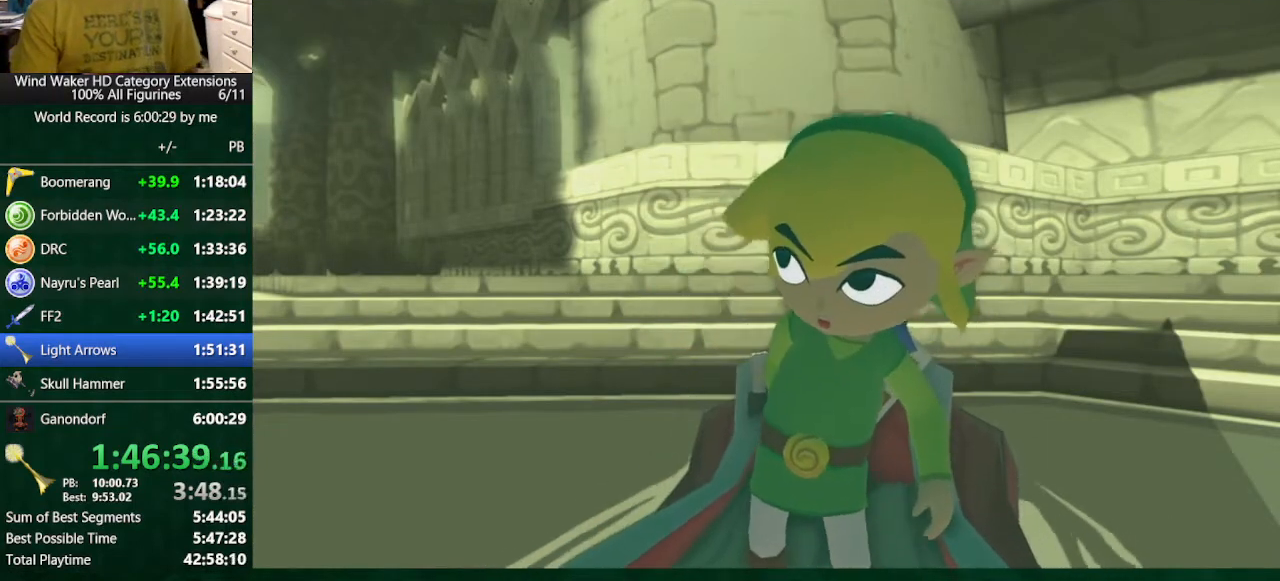
{"buttons": [], "left_stick": "center", "right_stick": "center", "button_events": [[100, "A", "down"], [100, "B", "up"], [167, "A", "up"], [167, "B", "down"], [267, "A", "down"], [267, "B", "up"], [333, "A", "up"]]}
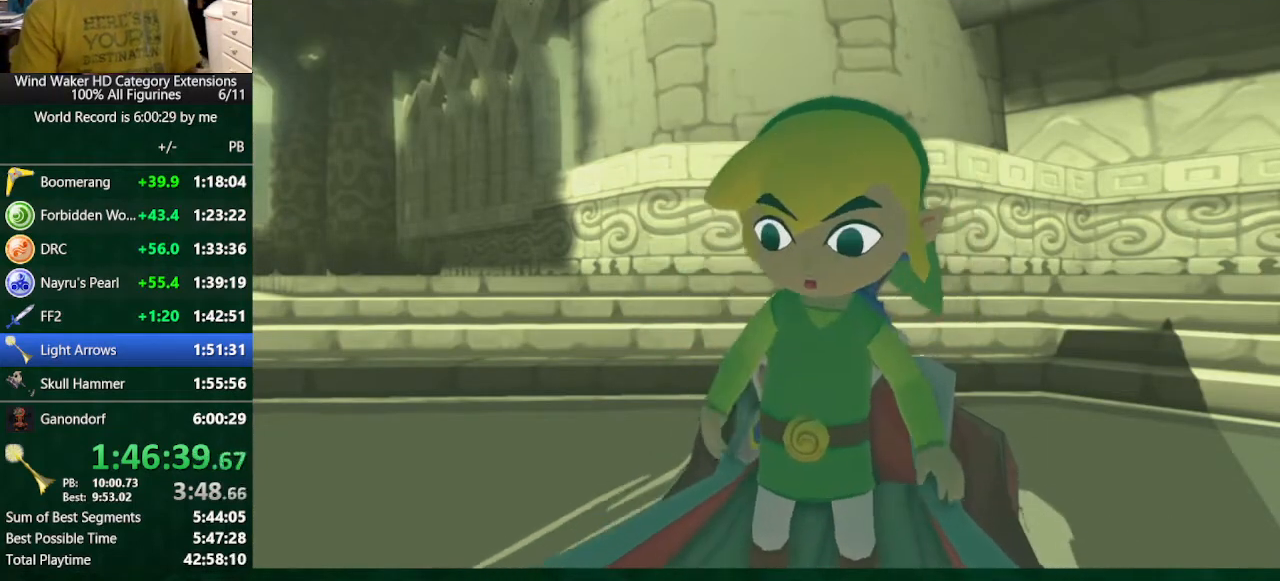
{"buttons": ["B"], "left_stick": "center", "right_stick": "center", "button_events": [[67, "A", "down"], [167, "A", "up"], [167, "B", "down"], [233, "A", "down"], [233, "B", "up"], [433, "A", "up"], [433, "B", "down"]]}
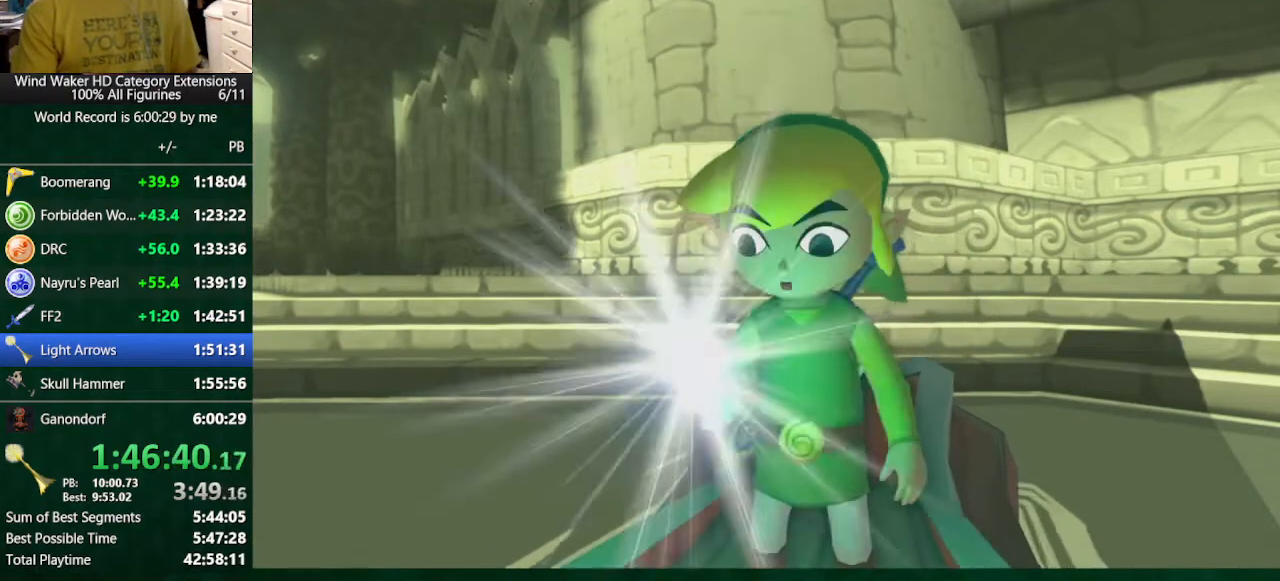
{"buttons": ["B"], "left_stick": "center", "right_stick": "center", "button_events": [[33, "A", "down"], [33, "B", "up"], [100, "A", "up"], [233, "B", "down"], [400, "A", "down"], [400, "B", "up"], [500, "A", "up"], [500, "B", "down"]]}
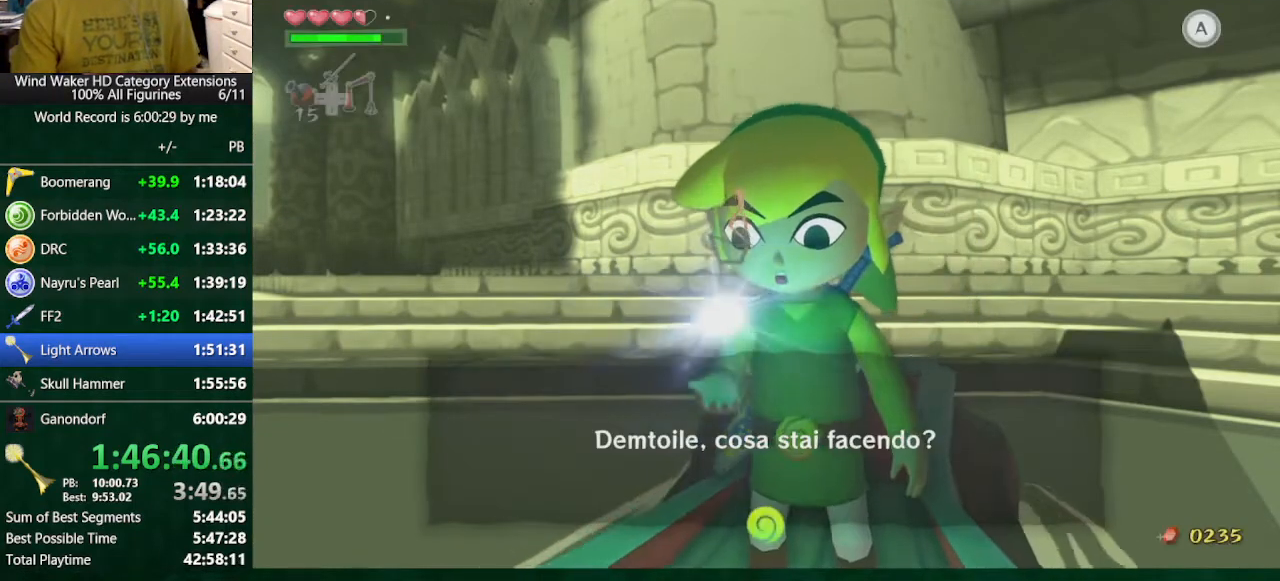
{"buttons": ["A"], "left_stick": "center", "right_stick": "center", "button_events": [[133, "B", "up"], [300, "A", "down"], [367, "A", "up"], [367, "B", "down"], [433, "B", "up"], [467, "A", "down"]]}
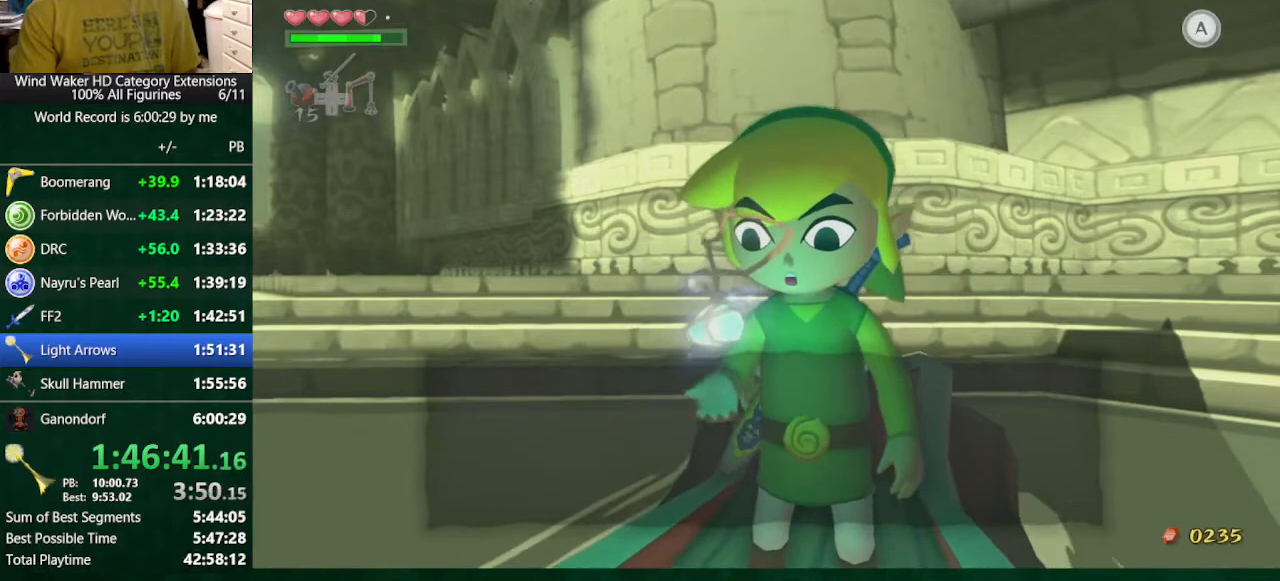
{"buttons": ["B"], "left_stick": "center", "right_stick": "center", "button_events": [[33, "A", "up"], [133, "A", "down"], [200, "A", "up"], [233, "B", "down"], [300, "B", "up"], [500, "B", "down"]]}
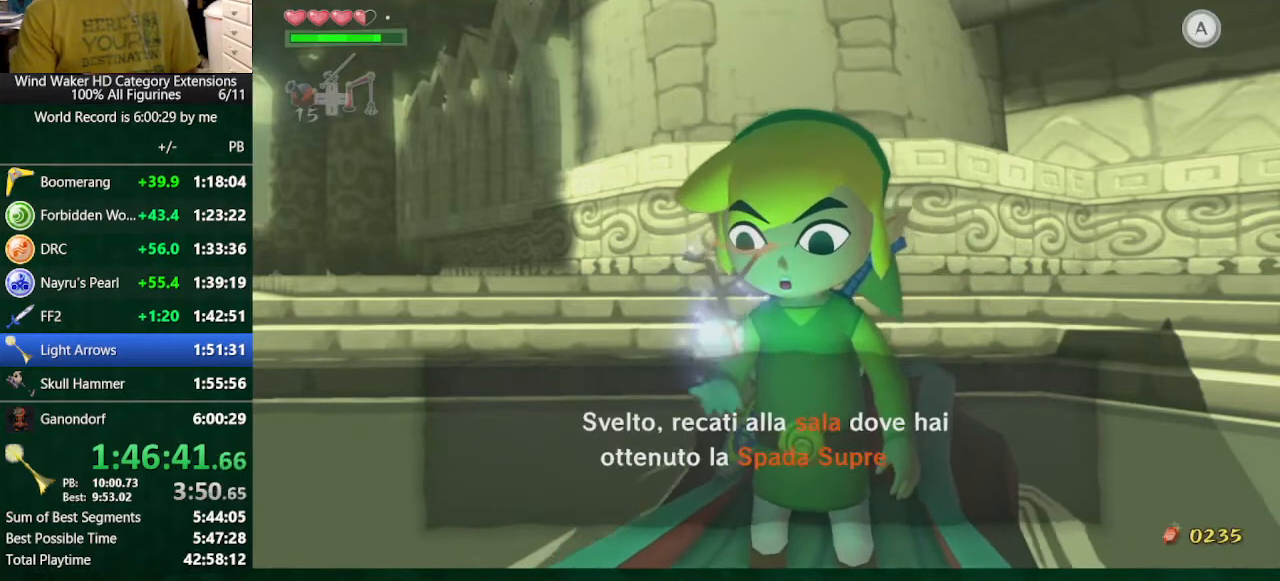
{"buttons": [], "left_stick": "center", "right_stick": "center", "button_events": [[67, "B", "up"], [267, "B", "down"], [367, "B", "up"]]}
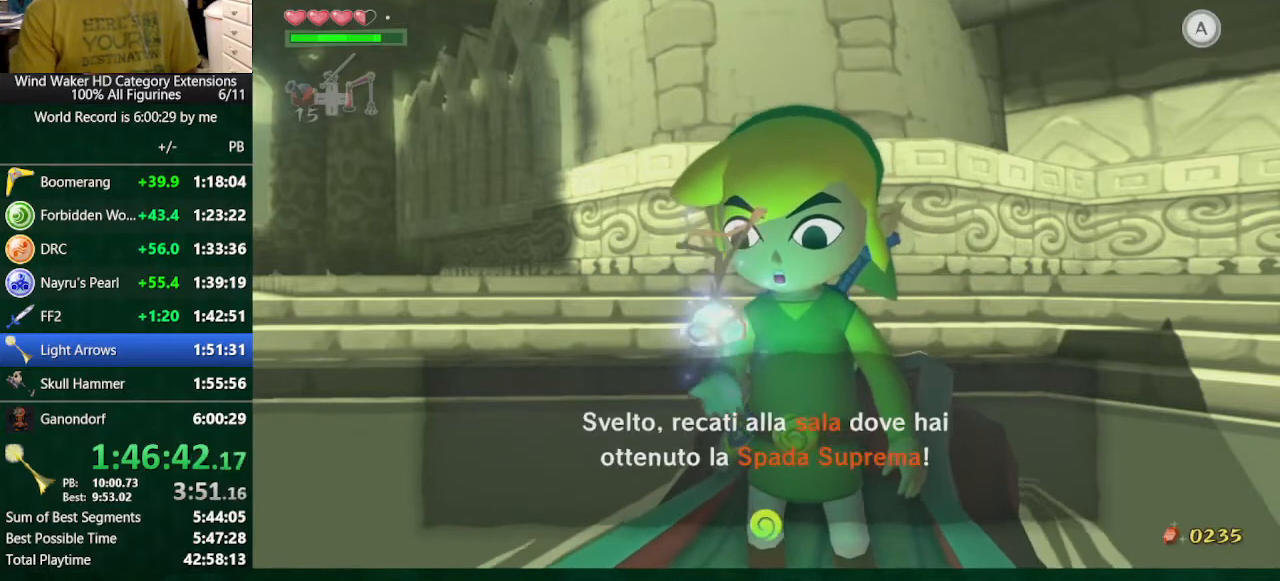
{"buttons": ["B"], "left_stick": "center", "right_stick": "center", "button_events": [[100, "B", "down"], [167, "A", "down"], [167, "B", "up"], [267, "A", "up"], [267, "B", "down"], [333, "B", "up"], [367, "A", "down"], [433, "A", "up"], [433, "B", "down"]]}
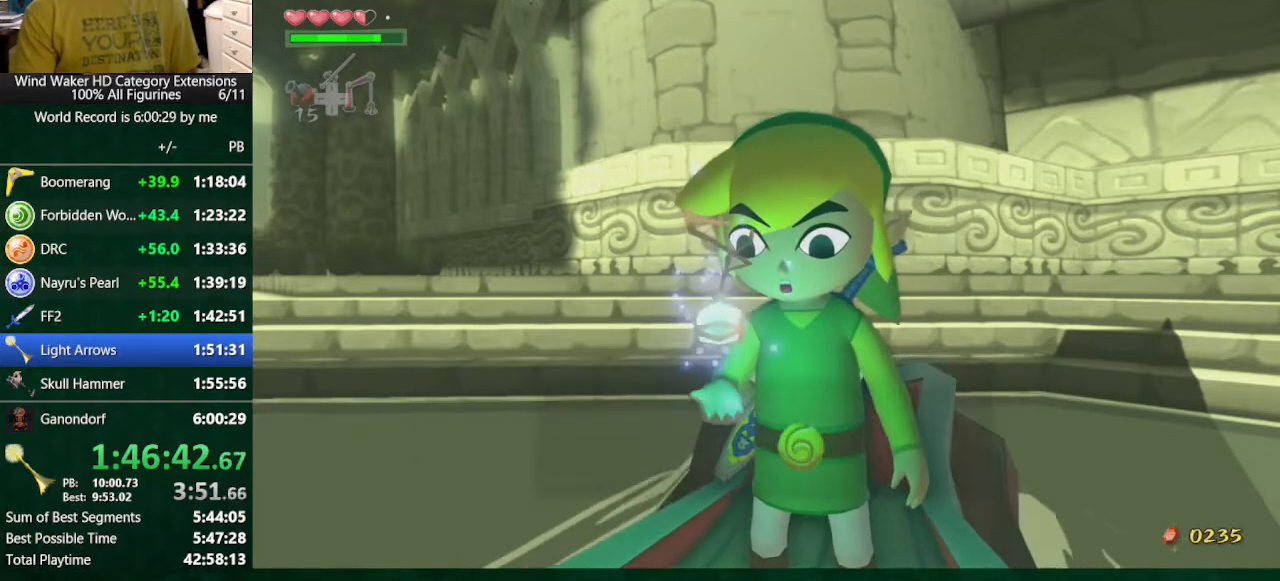
{"buttons": ["B"], "left_stick": "center", "right_stick": "center", "button_events": [[67, "A", "down"], [67, "B", "up"], [200, "A", "up"], [300, "A", "down"], [500, "A", "up"], [500, "B", "down"]]}
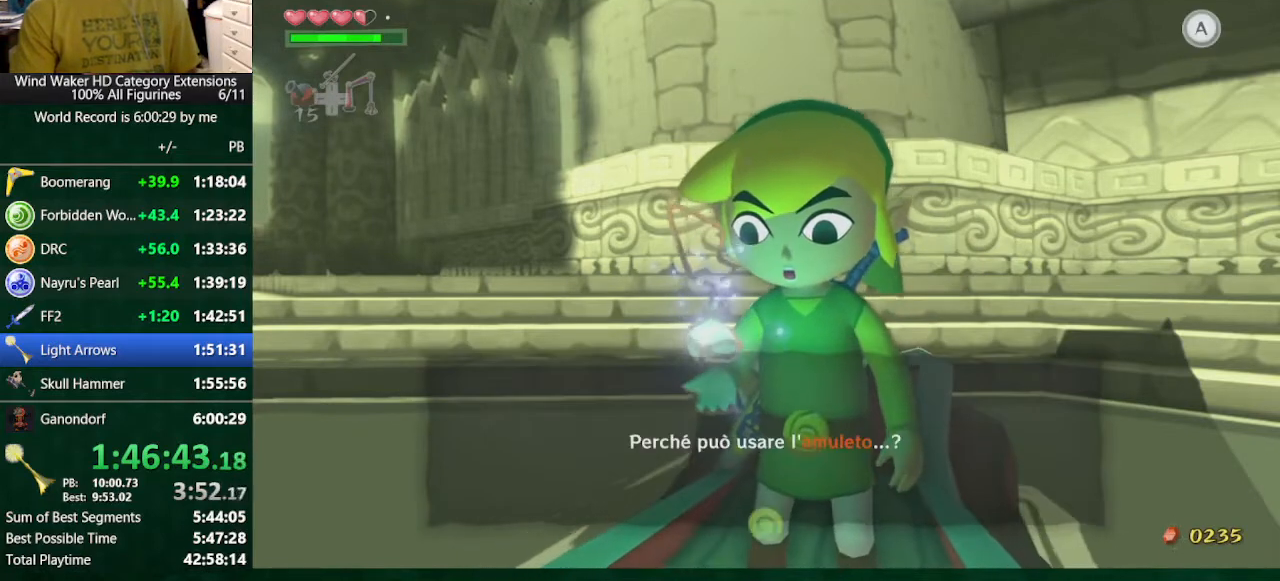
{"buttons": [], "left_stick": "center", "right_stick": "center", "button_events": [[133, "A", "down"], [133, "B", "up"], [200, "A", "up"], [200, "B", "down"], [267, "B", "up"], [333, "A", "down"], [467, "A", "up"]]}
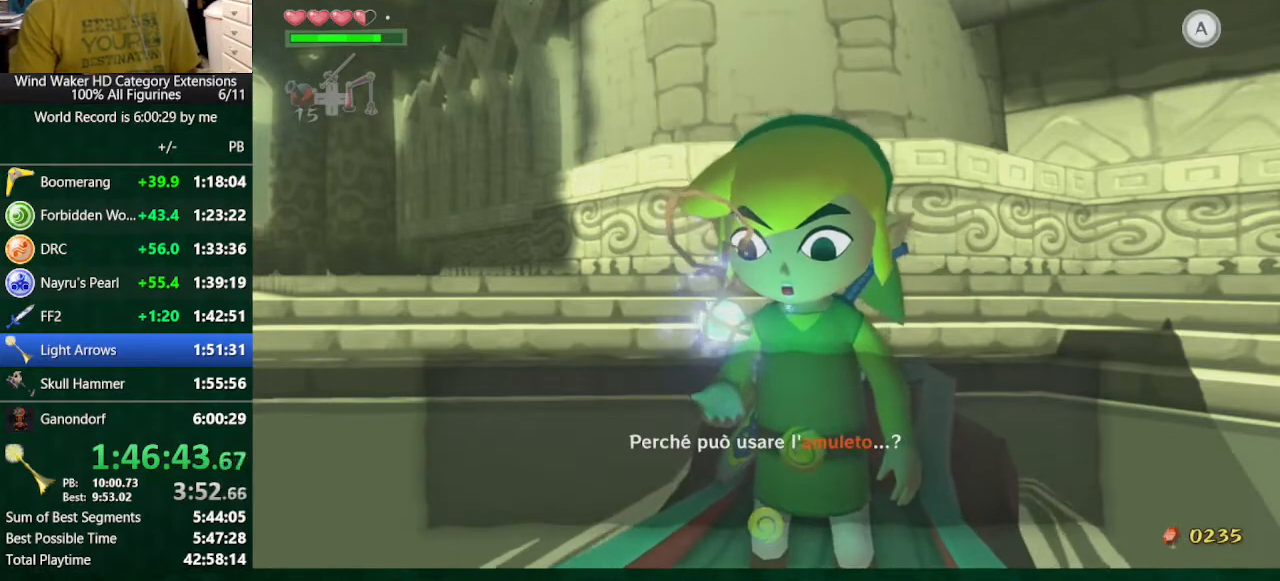
{"buttons": ["B"], "left_stick": "center", "right_stick": "center", "button_events": [[33, "A", "down"], [133, "A", "up"], [133, "B", "down"], [200, "A", "down"], [200, "B", "up"], [267, "A", "up"], [300, "B", "down"]]}
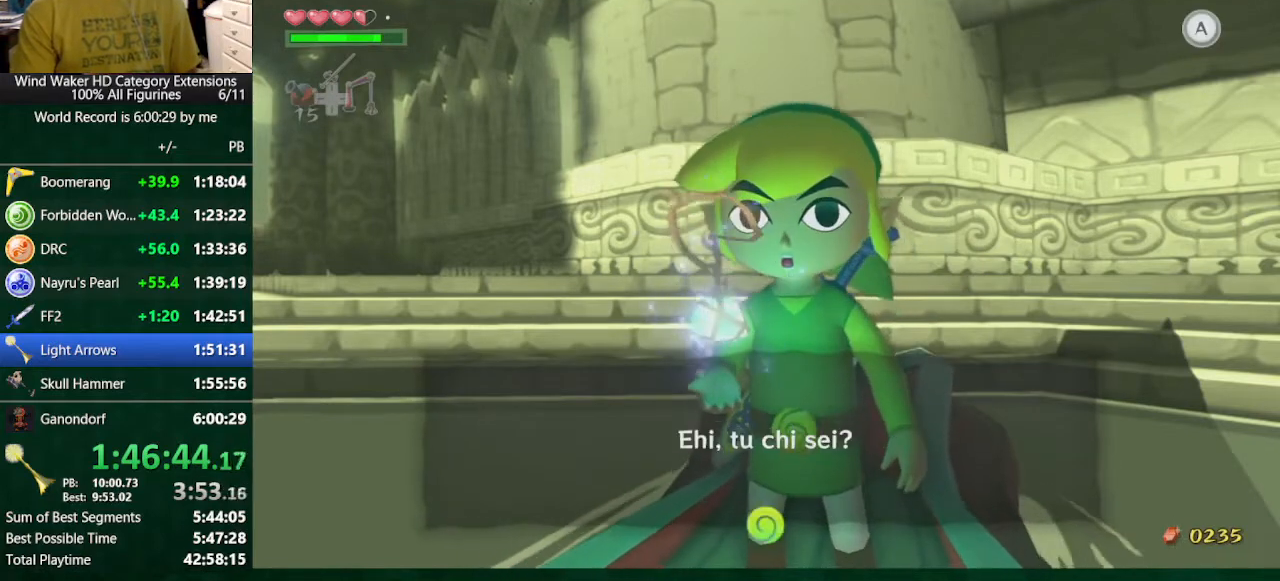
{"buttons": [], "left_stick": "center", "right_stick": "center", "button_events": [[33, "A", "down"], [33, "B", "up"], [200, "A", "up"]]}
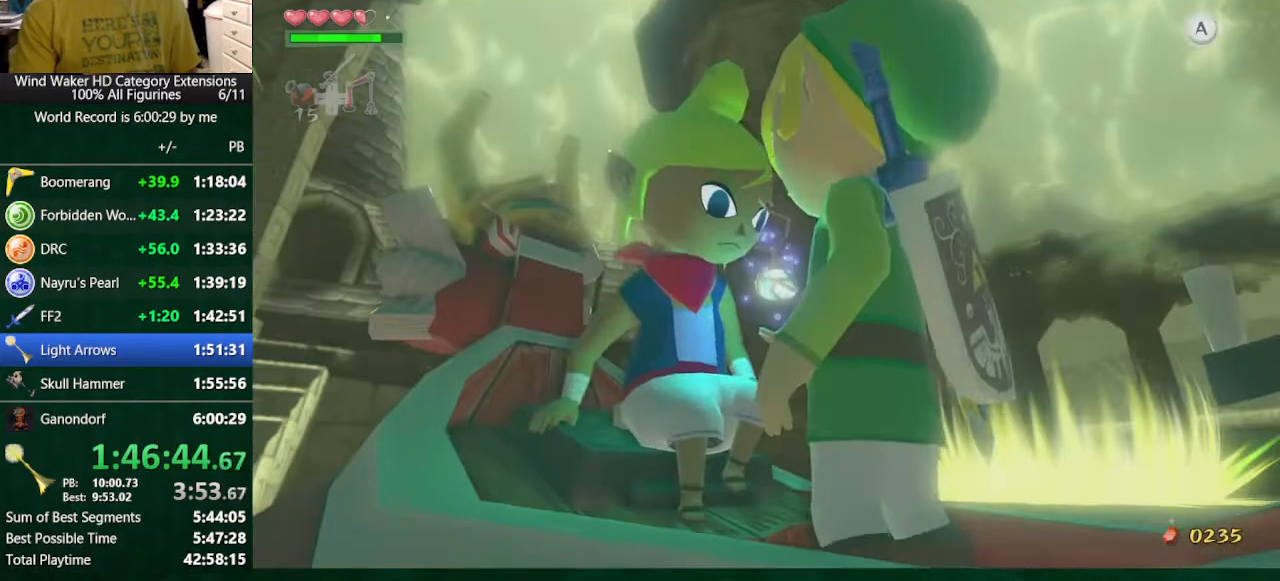
{"buttons": [], "left_stick": "center", "right_stick": "center", "button_events": [[33, "B", "down"], [100, "B", "up"], [133, "A", "down"], [200, "A", "up"], [300, "A", "down"], [367, "A", "up"], [367, "B", "down"], [433, "B", "up"]]}
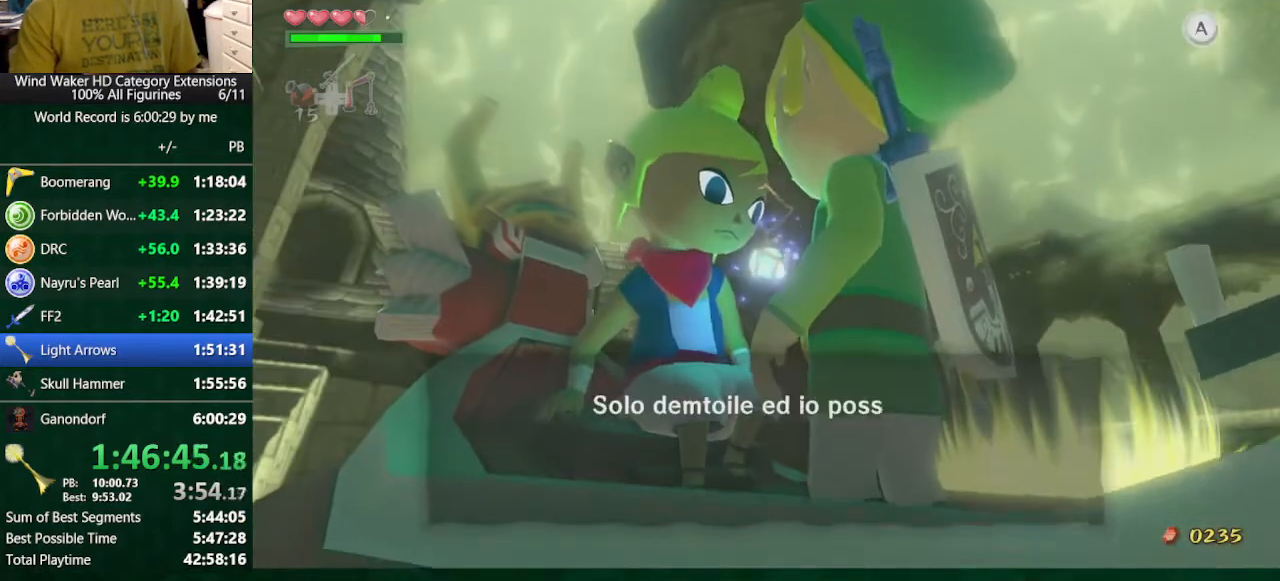
{"buttons": ["B"], "left_stick": "center", "right_stick": "center"}
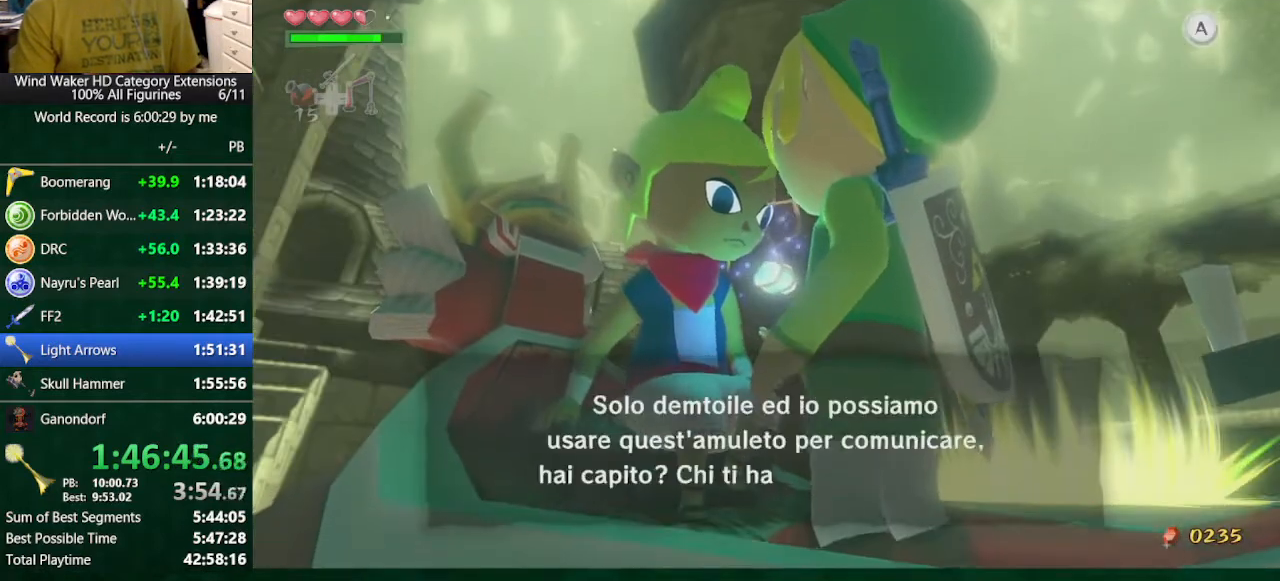
{"buttons": ["A"], "left_stick": "center", "right_stick": "center"}
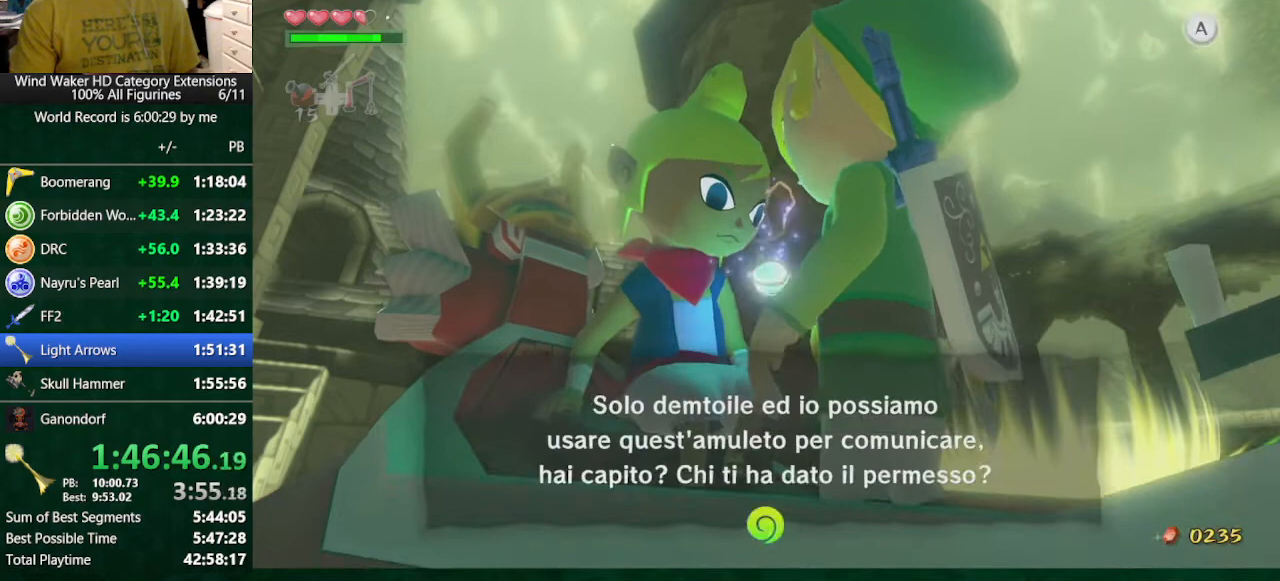
{"buttons": [], "left_stick": "center", "right_stick": "center", "button_events": [[67, "A", "up"], [367, "A", "down"], [467, "A", "up"]]}
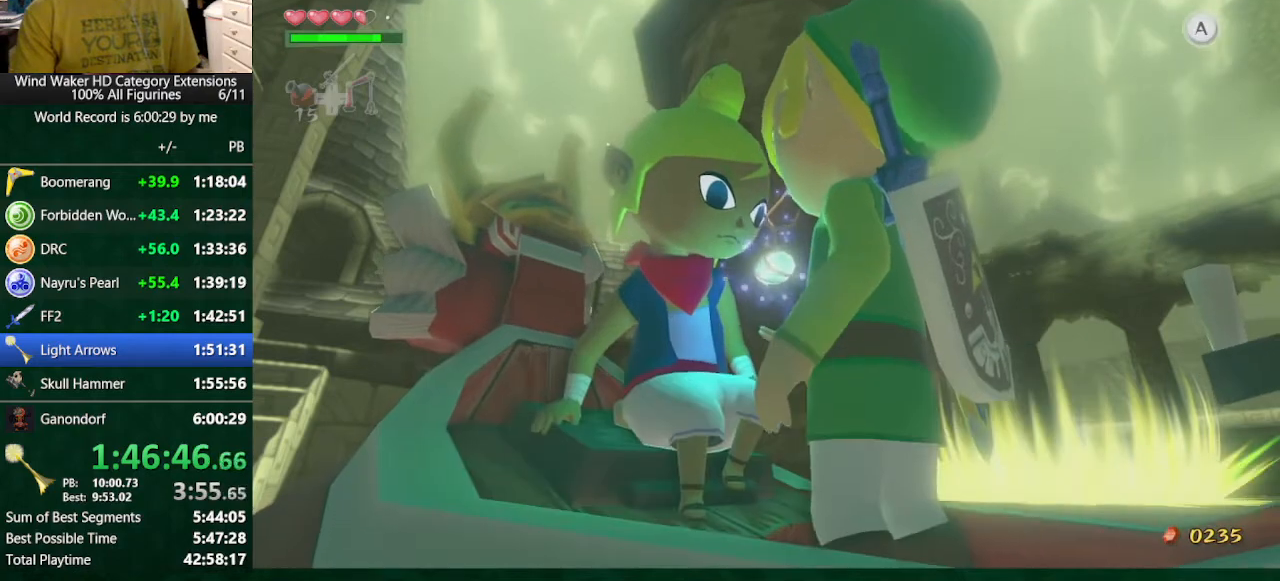
{"buttons": ["A"], "left_stick": "center", "right_stick": "center"}
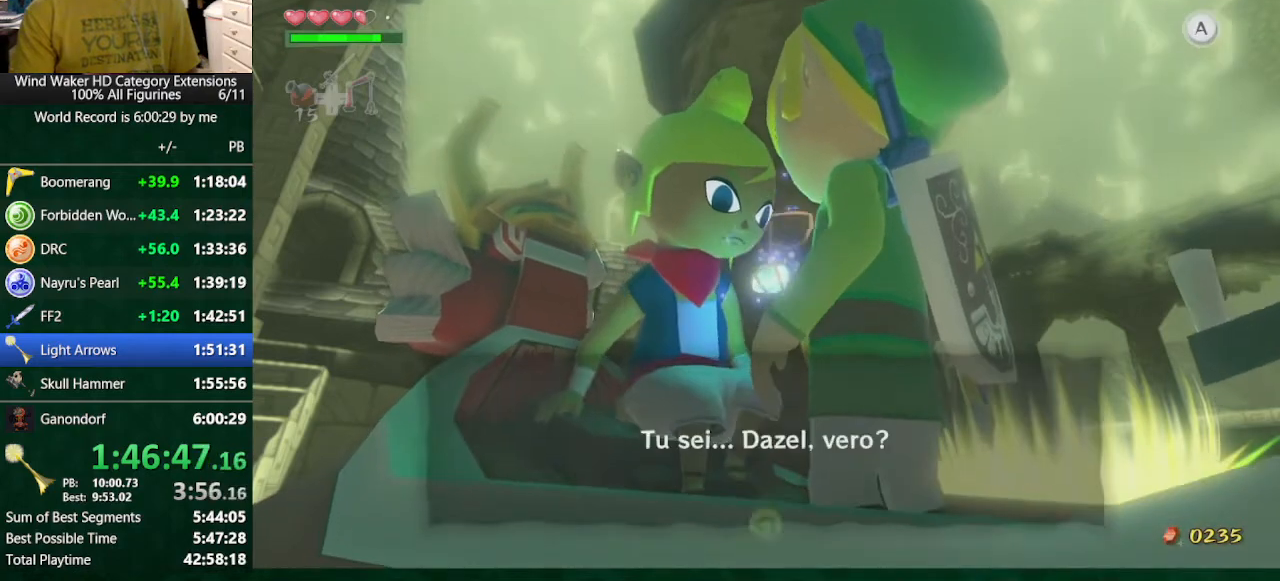
{"buttons": ["B"], "left_stick": "center", "right_stick": "center"}
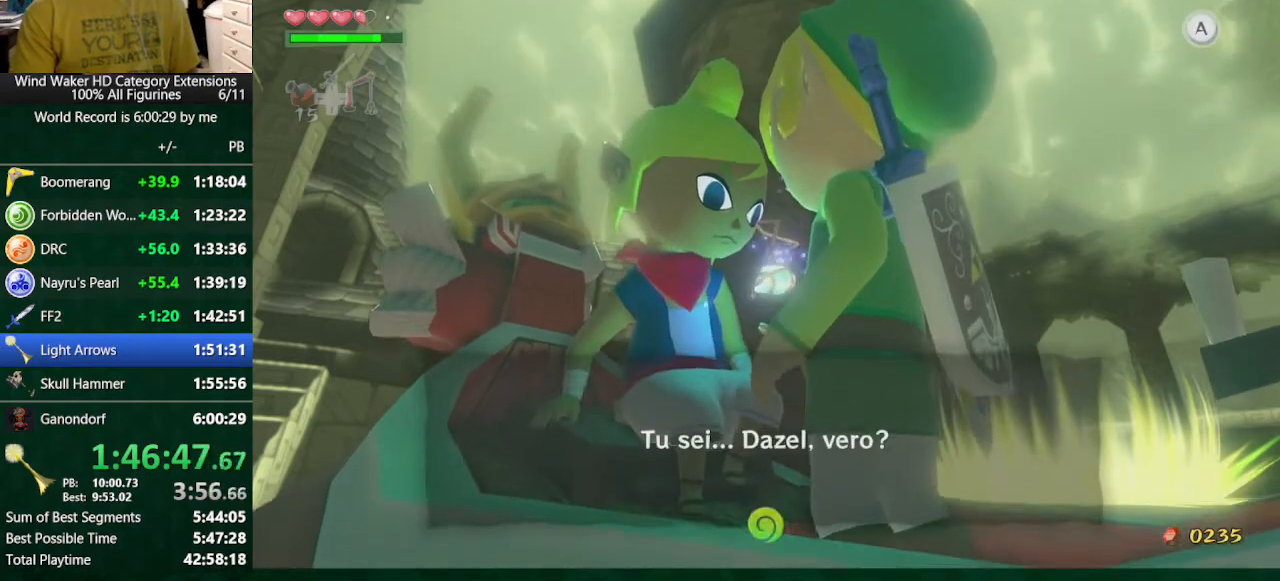
{"buttons": ["B"], "left_stick": "center", "right_stick": "center", "button_events": [[100, "B", "up"], [300, "A", "down"], [367, "A", "up"], [367, "B", "down"], [433, "A", "down"], [433, "B", "up"], [500, "A", "up"], [500, "B", "down"]]}